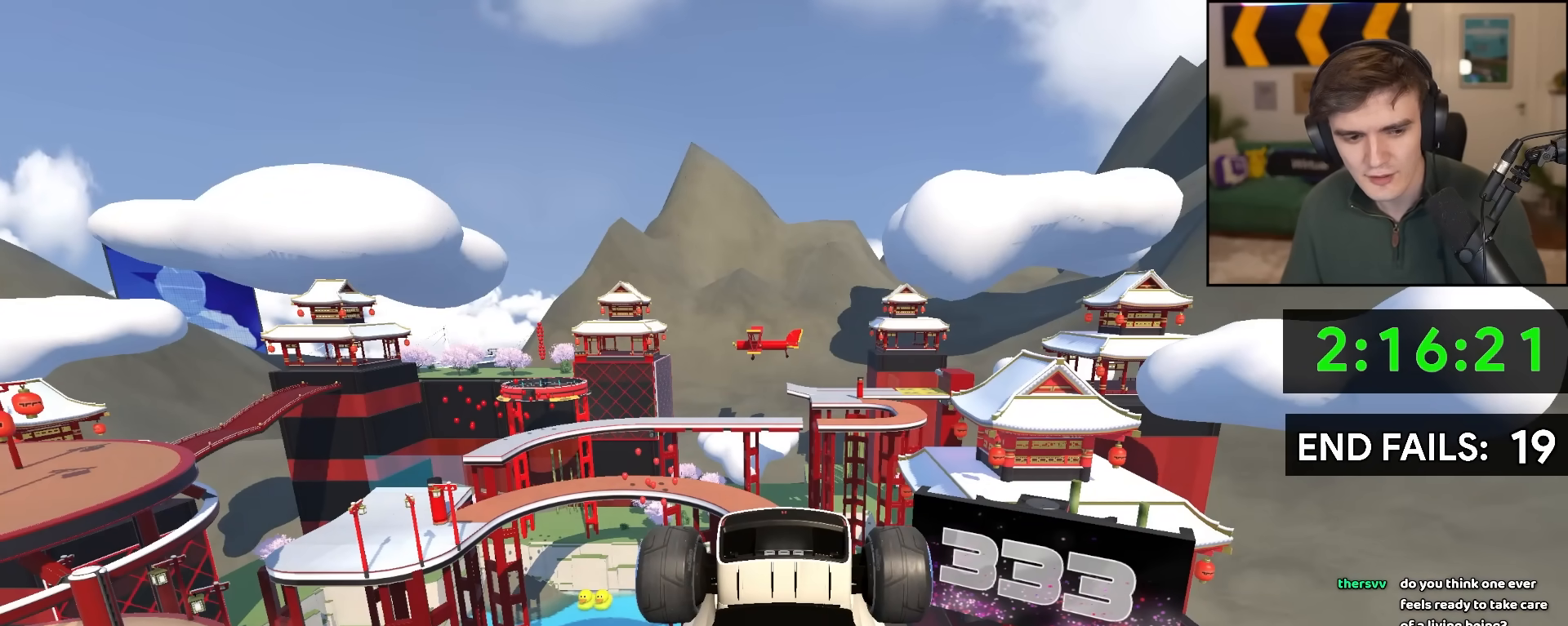
Gameplay with keyboard; each line is a JSON object with the keys held at the frame after it. "events" lists presses ("down") and releases ("up") of "brake", "down", "left", "right" and "up" between this image and that frame as [ms after this image, input, new state], when the widget could be followed in between. No other keys are recorded. Mouse input is not recorded. Key names are as the overlay labels them; some are game actions (e.g. jump) rather than physical keys.
{"keys": ["up"], "events": []}
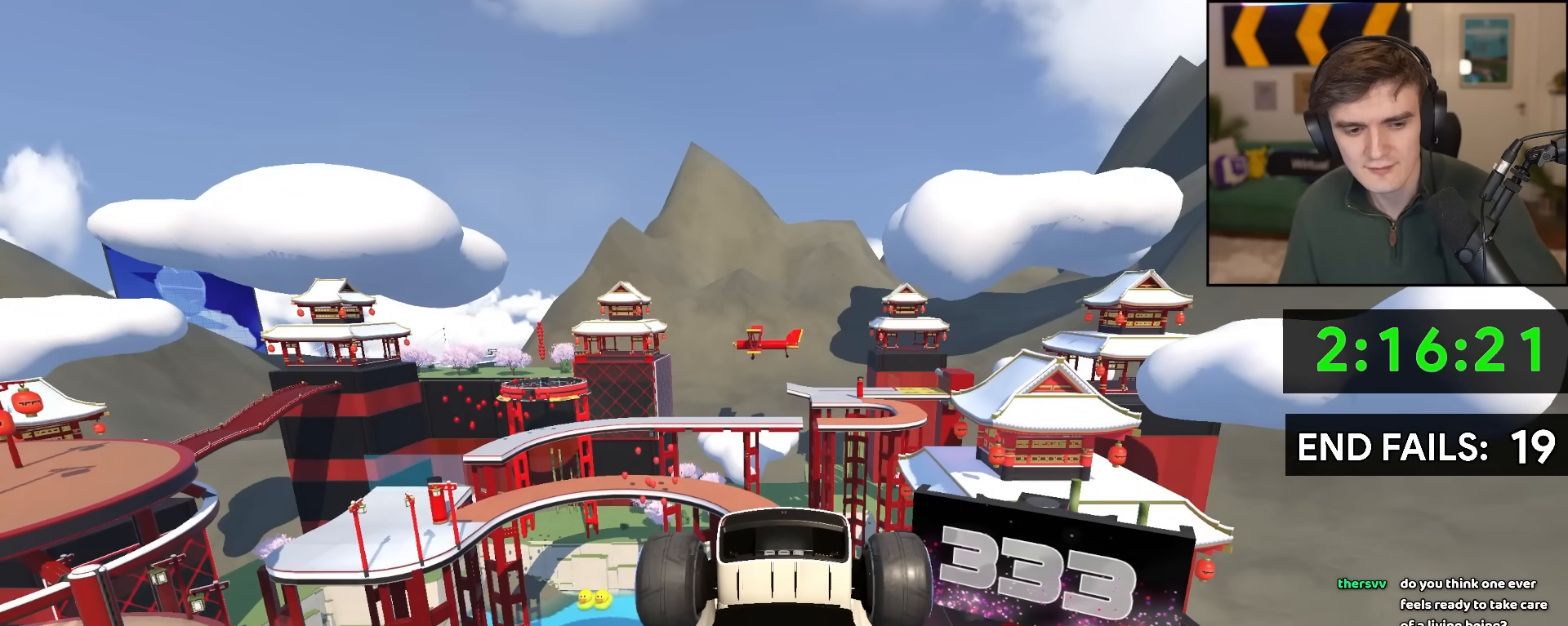
{"keys": ["up"], "events": []}
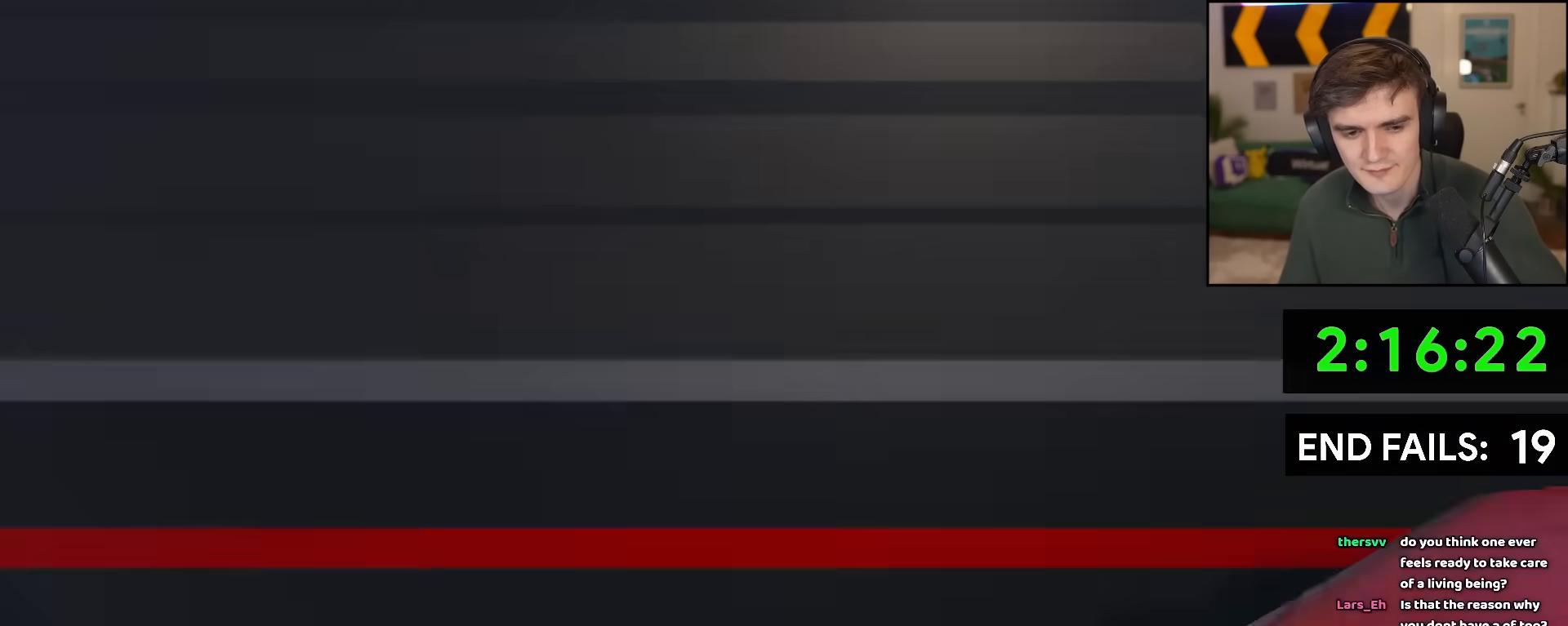
{"keys": ["up"], "events": []}
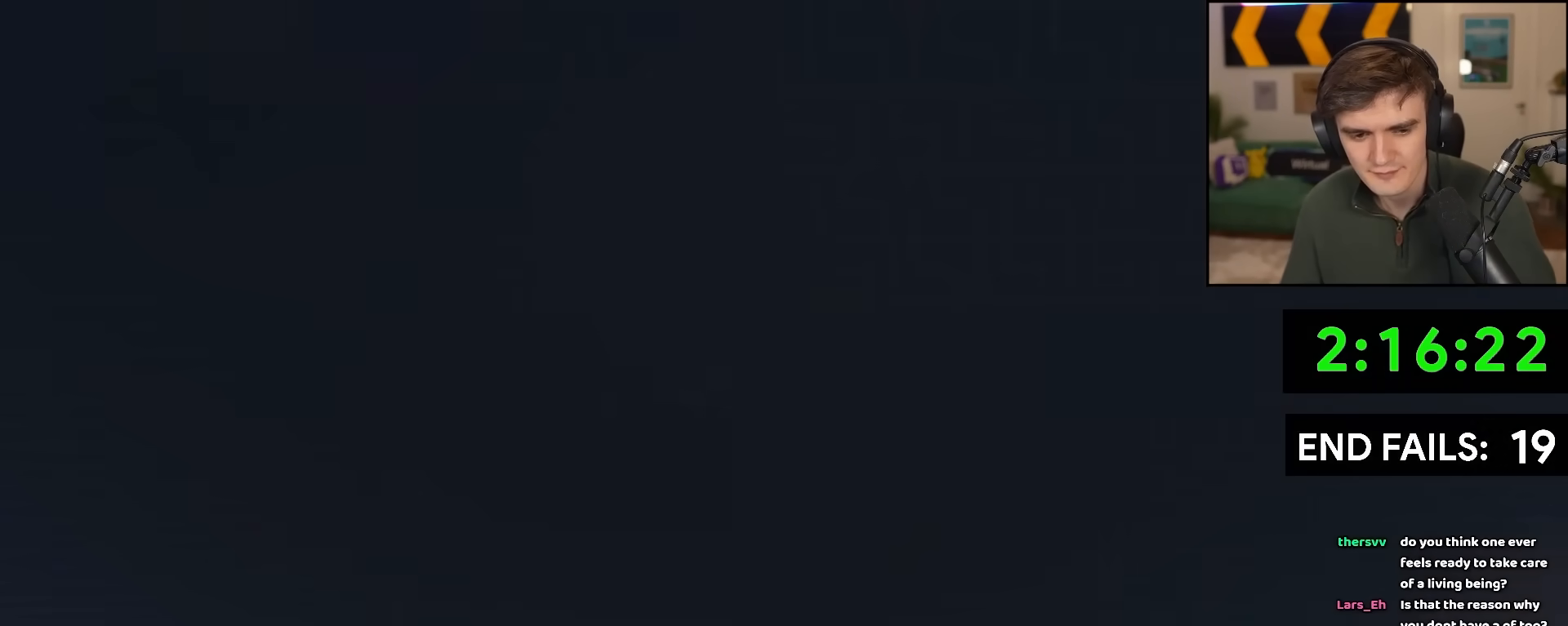
{"keys": ["up"], "events": []}
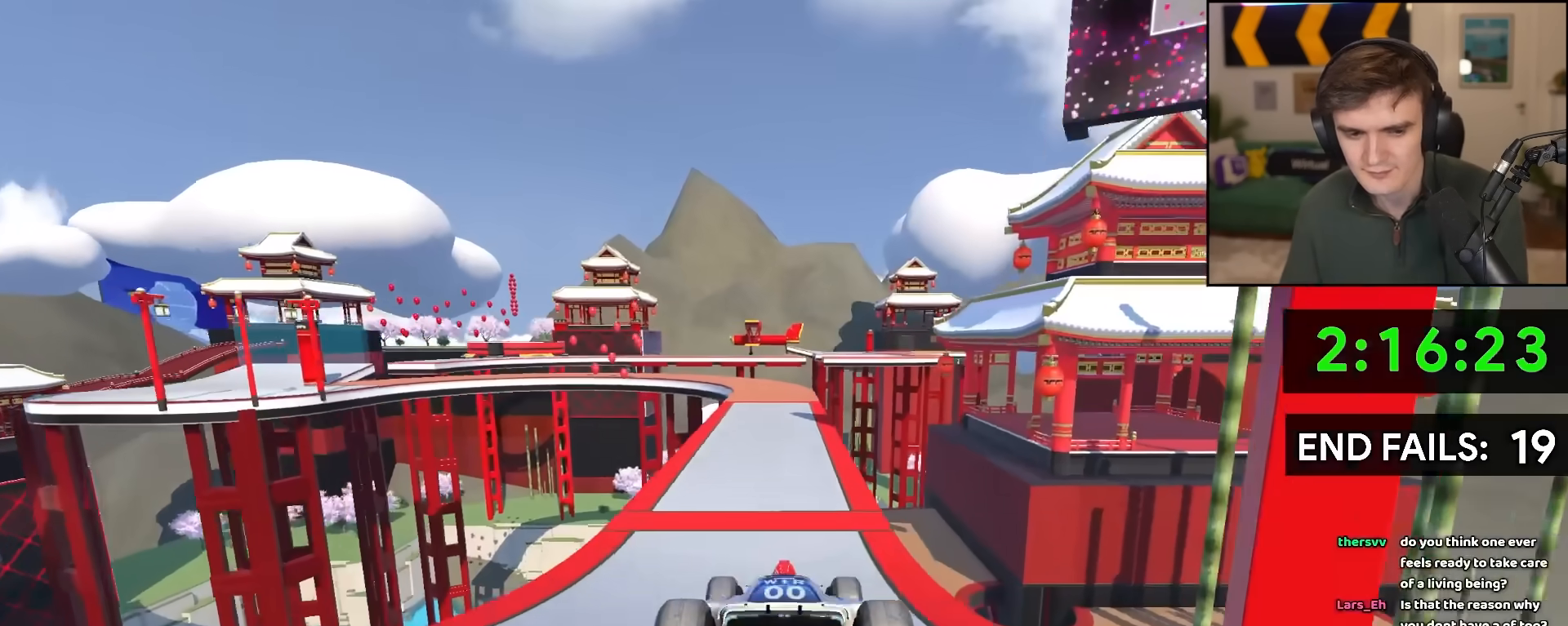
{"keys": ["up"], "events": [[183, "left", "down"], [367, "left", "up"]]}
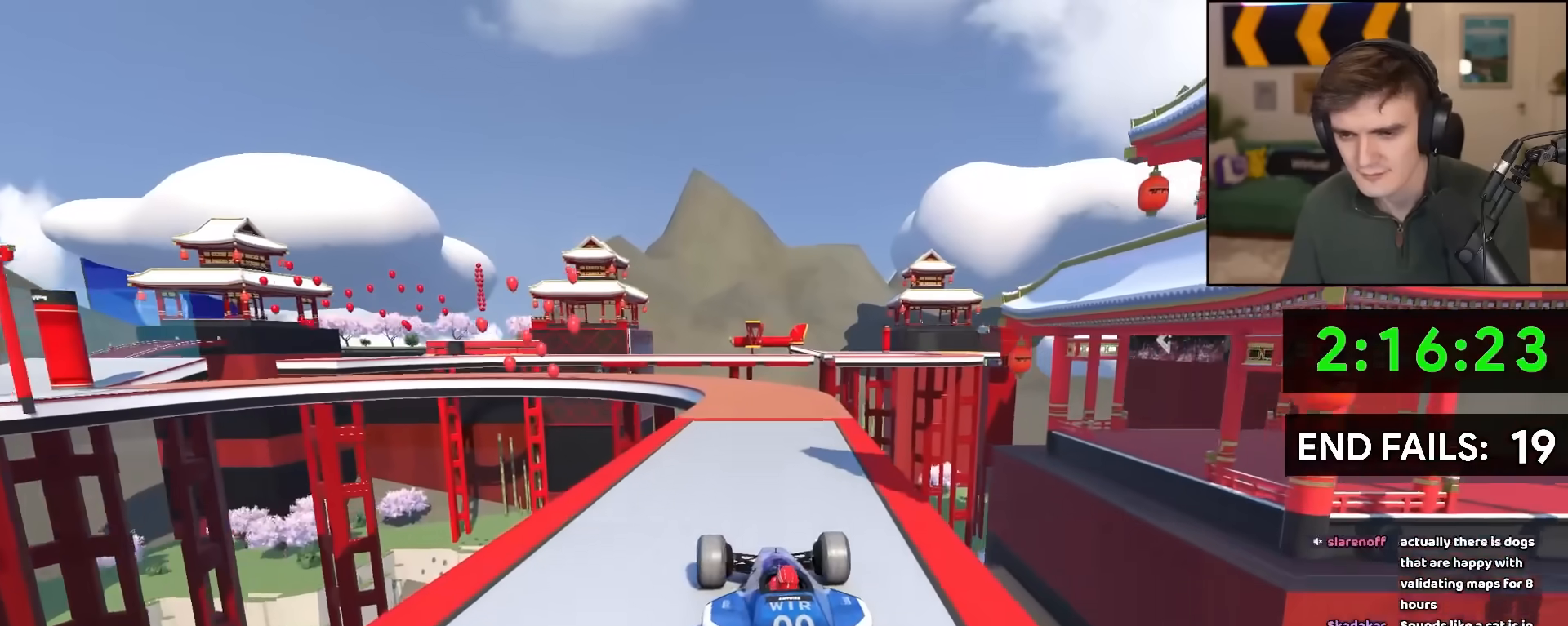
{"keys": ["left", "up"], "events": [[100, "left", "down"]]}
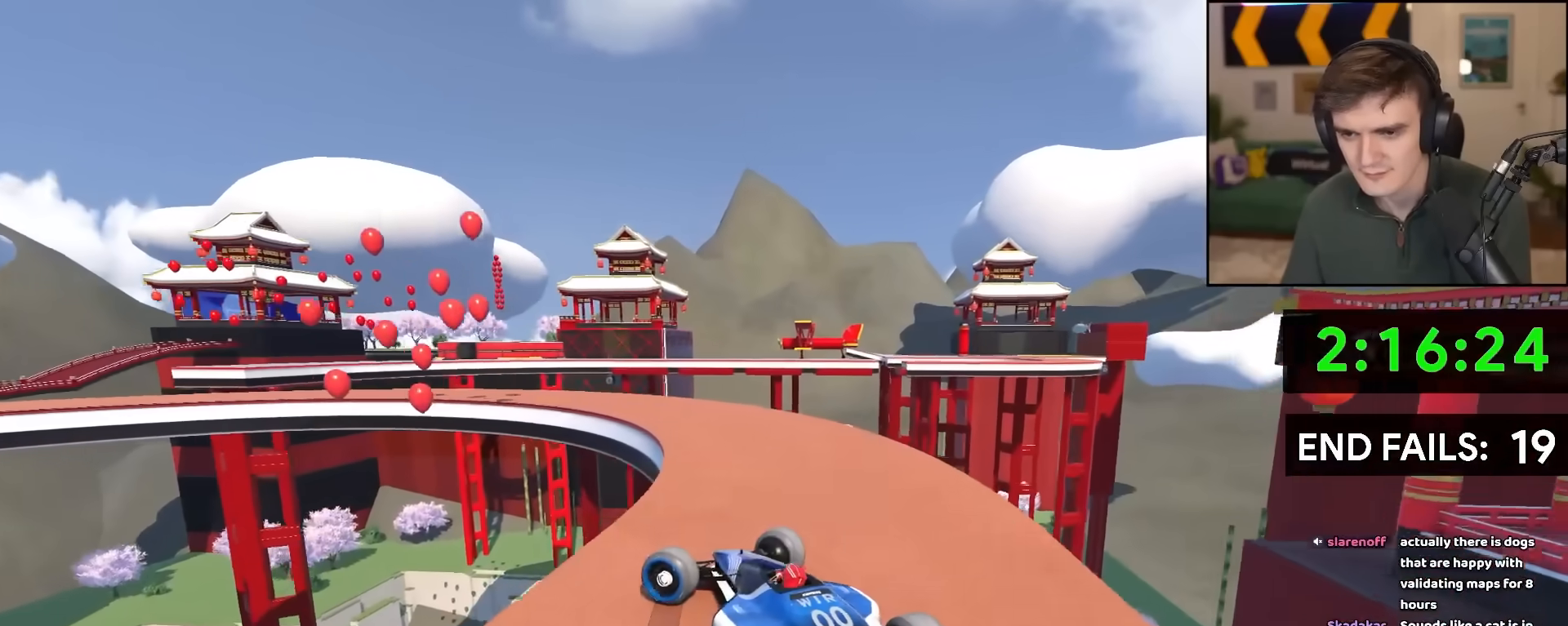
{"keys": ["left", "up"], "events": []}
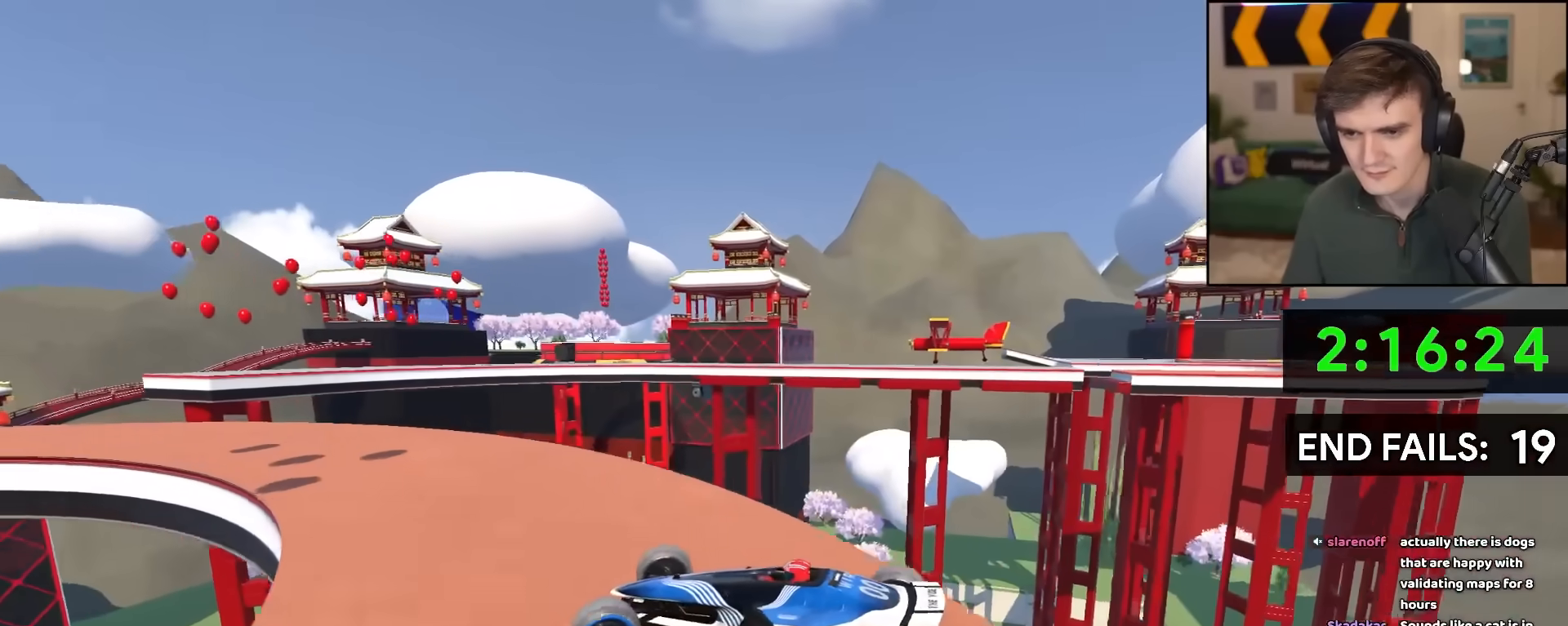
{"keys": ["up"], "events": [[283, "left", "up"]]}
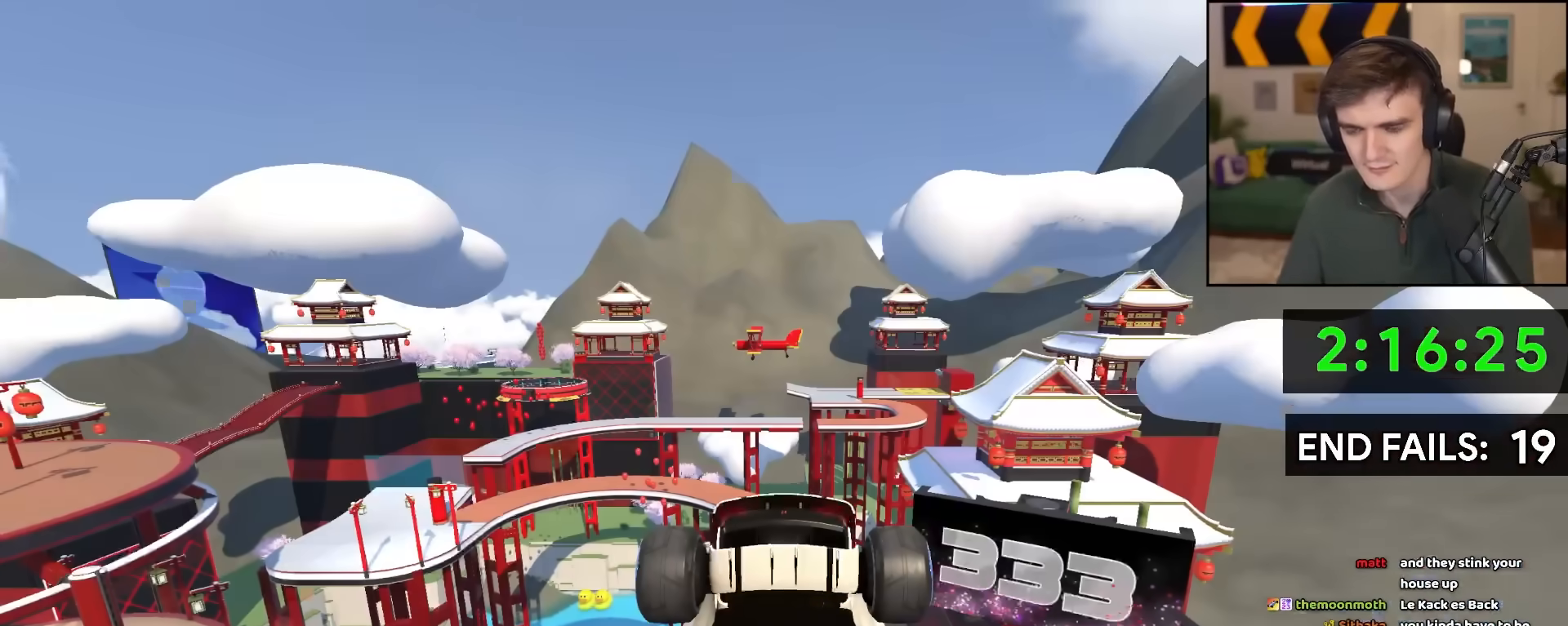
{"keys": ["up"], "events": []}
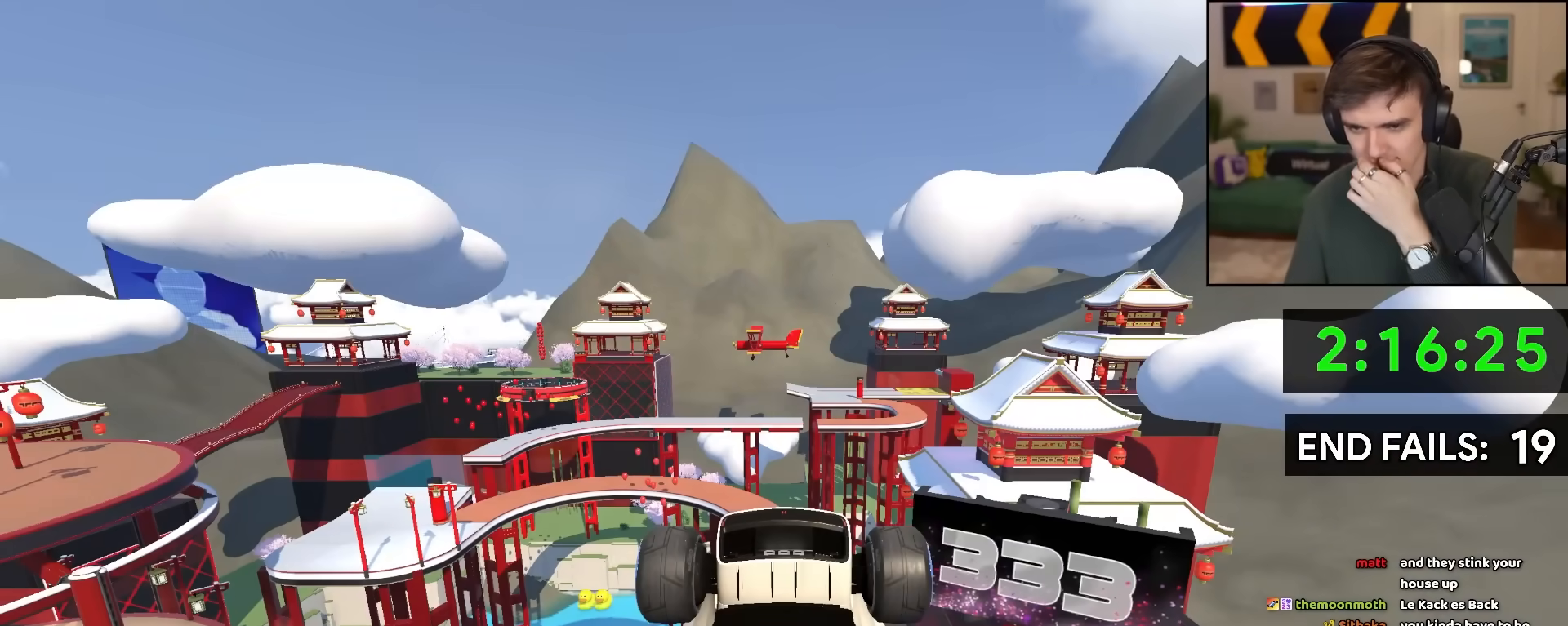
{"keys": ["up"], "events": []}
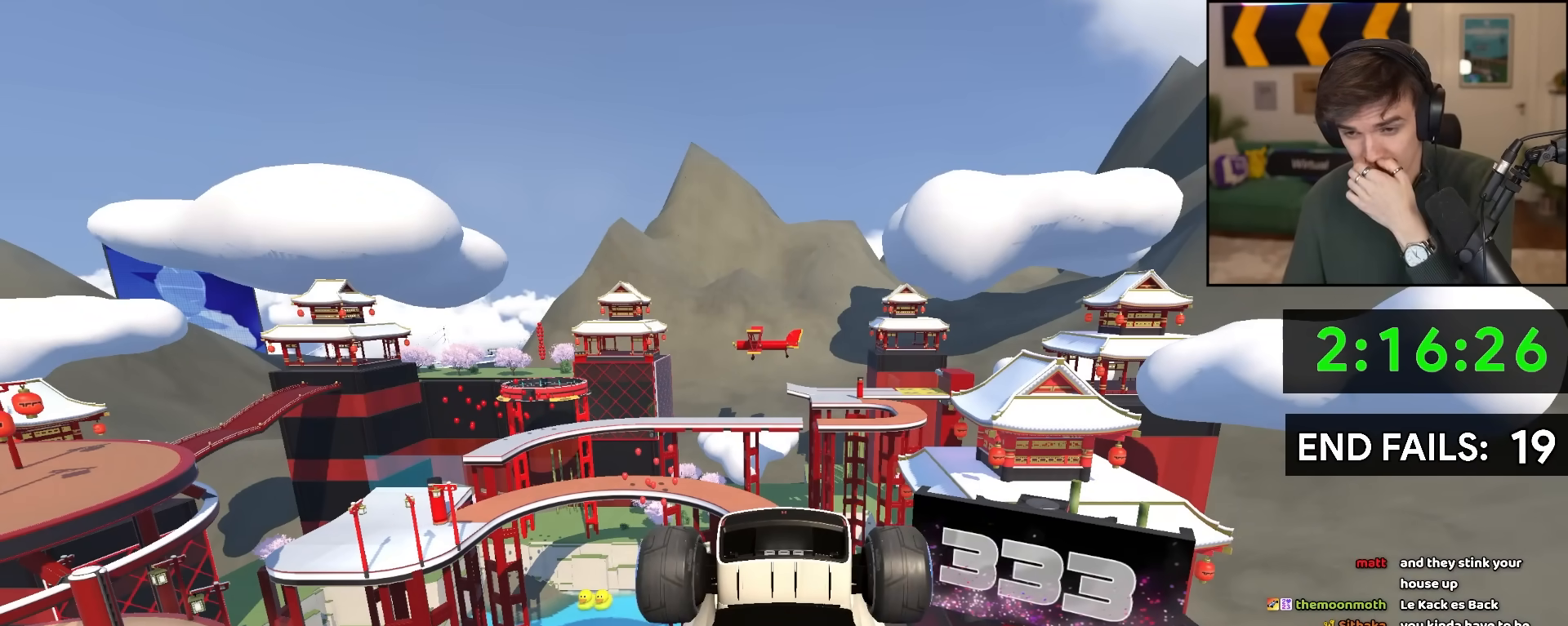
{"keys": ["up"], "events": []}
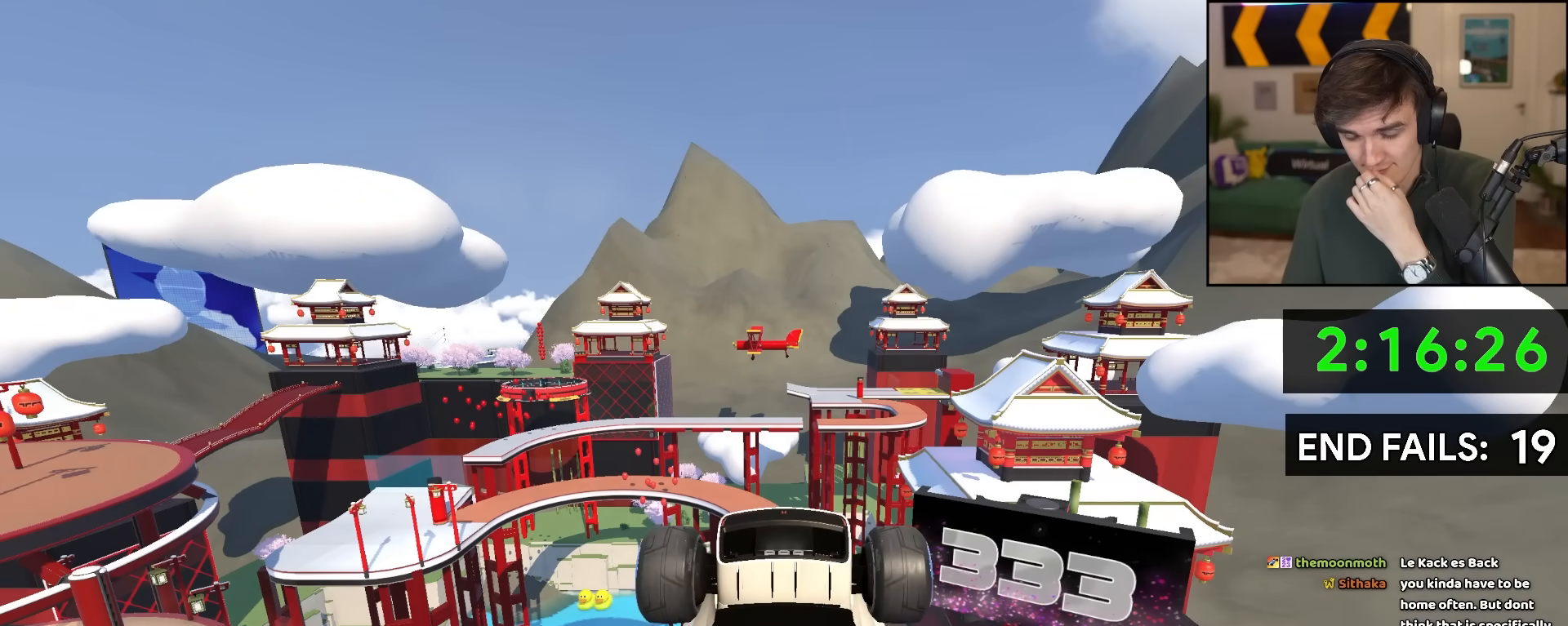
{"keys": ["up"], "events": []}
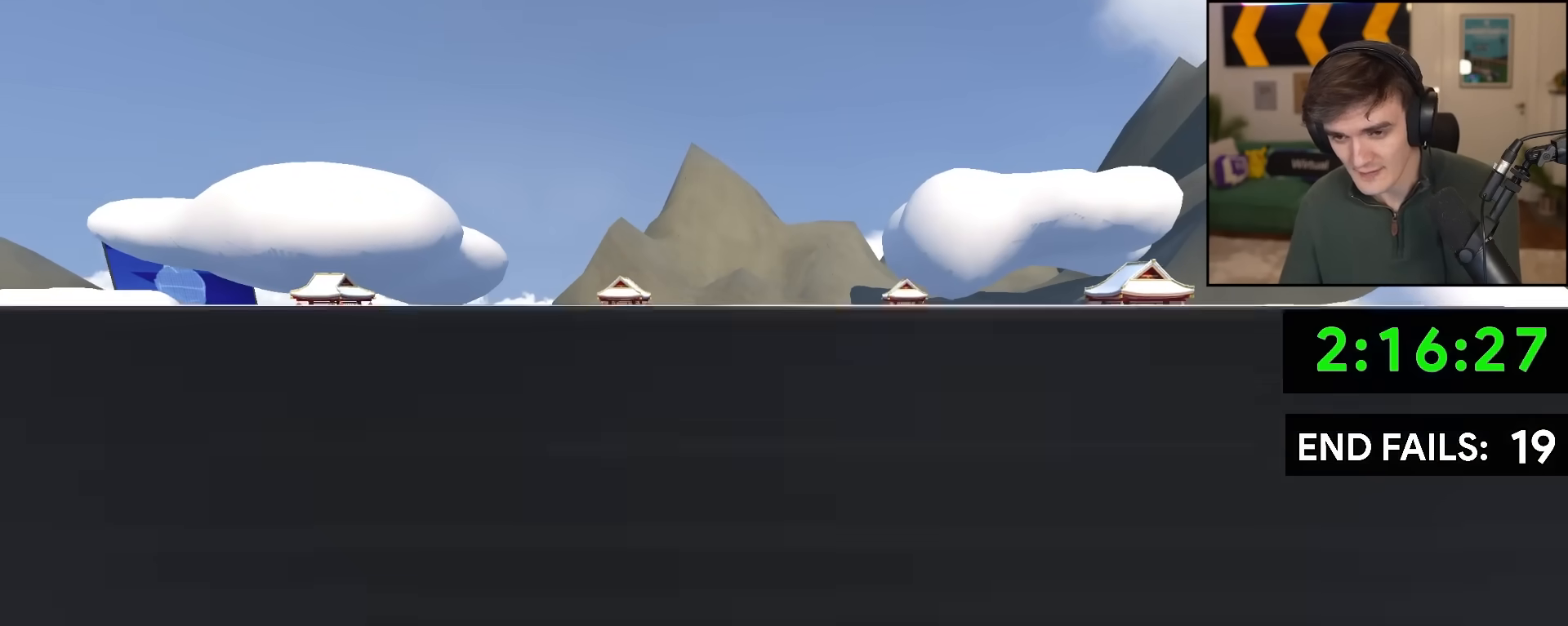
{"keys": ["up"], "events": []}
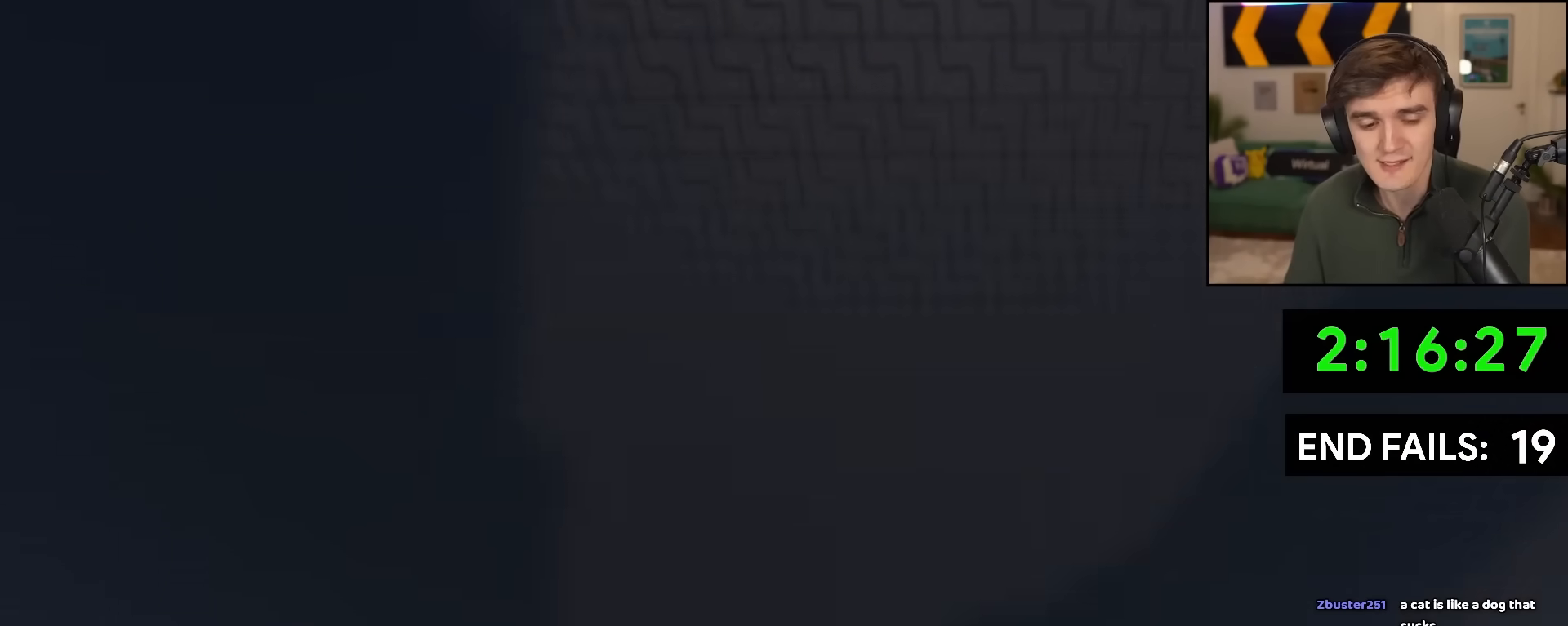
{"keys": ["up"], "events": []}
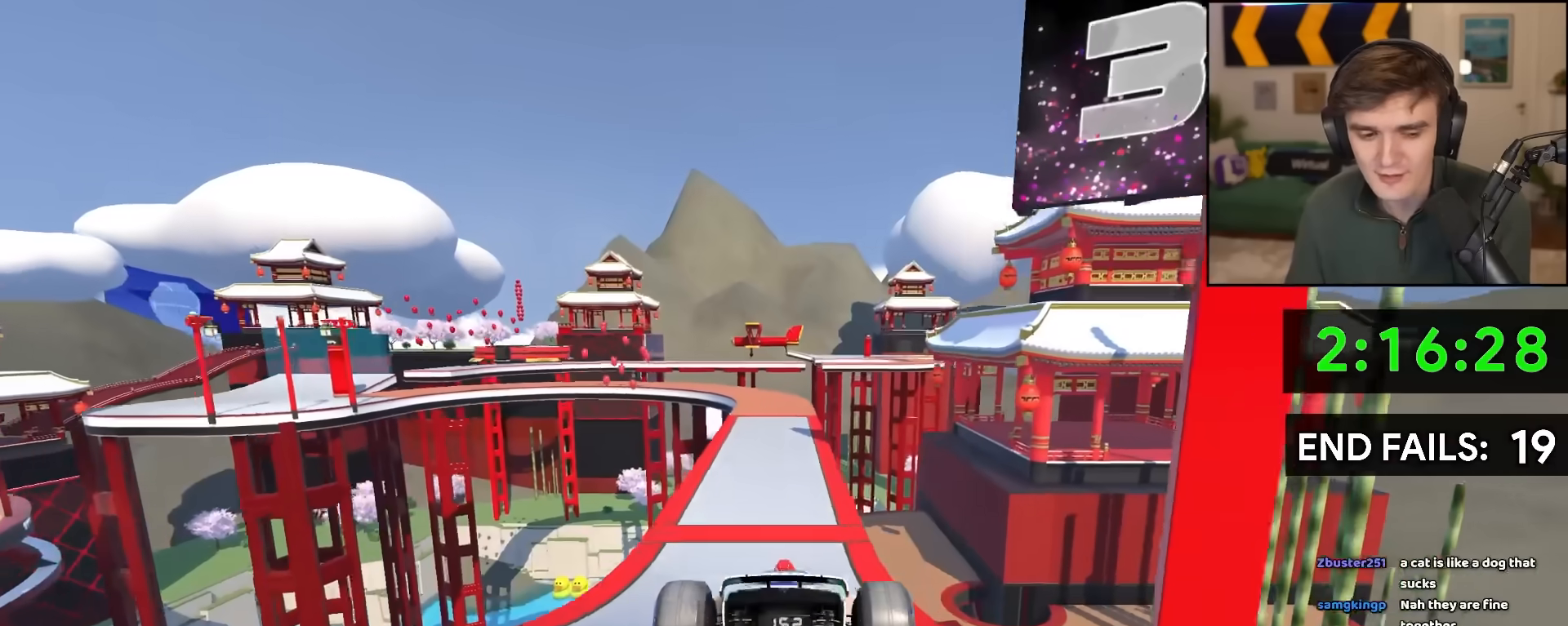
{"keys": ["left", "up"], "events": [[250, "left", "down"], [383, "left", "up"], [483, "left", "down"]]}
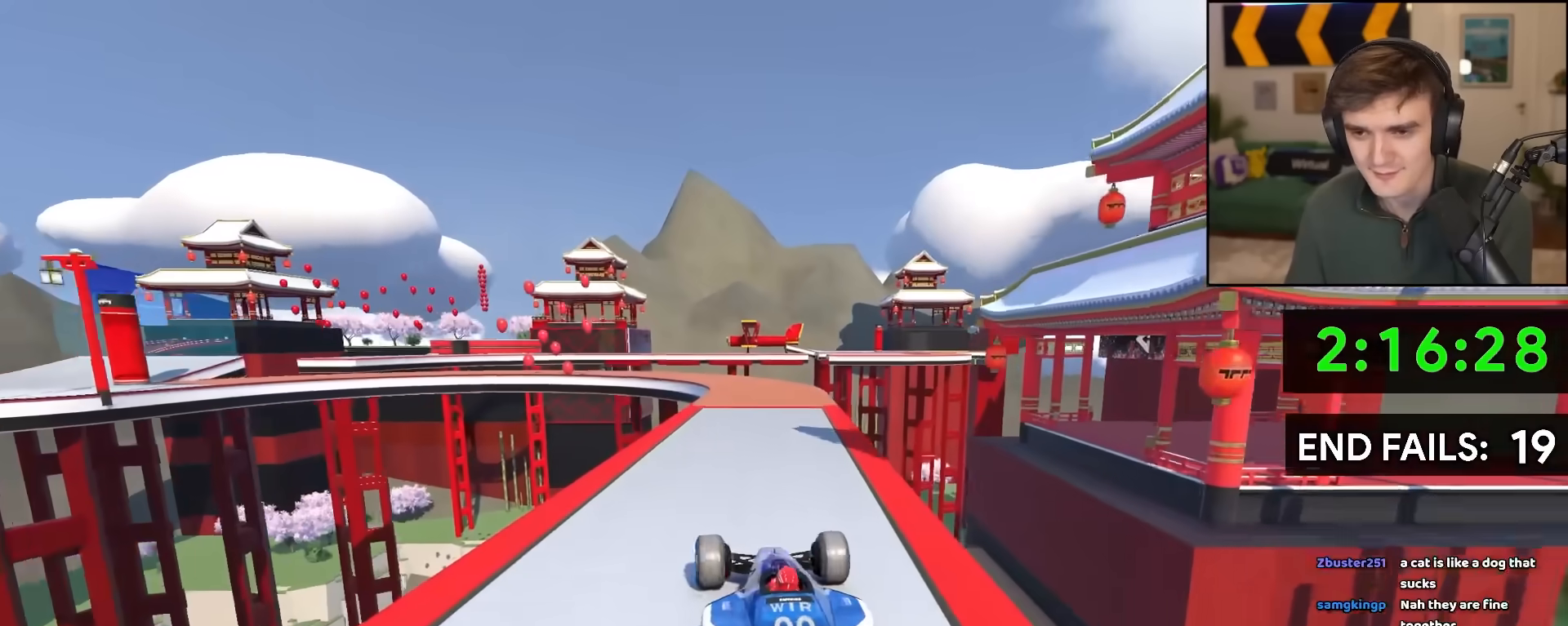
{"keys": ["left", "up"], "events": [[117, "left", "up"], [267, "left", "down"], [350, "left", "up"], [450, "left", "down"]]}
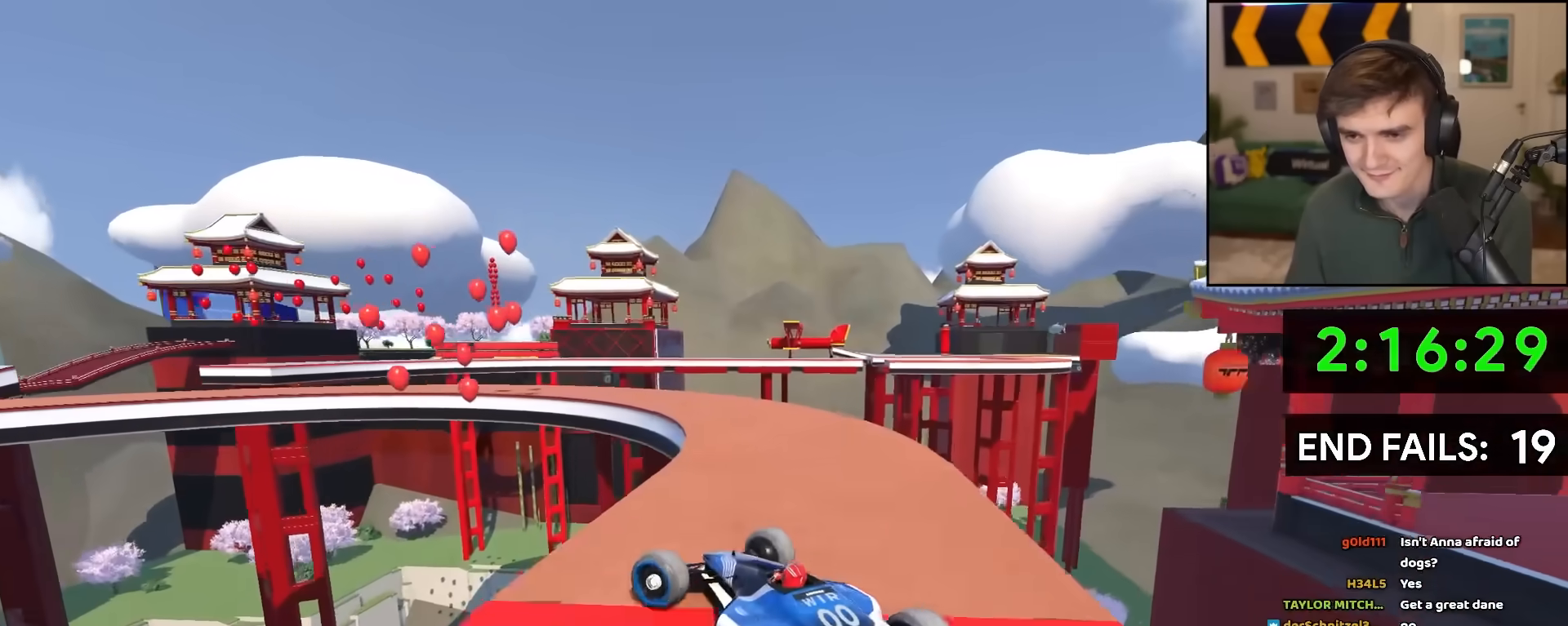
{"keys": ["left", "up"], "events": [[283, "left", "up"], [367, "left", "down"]]}
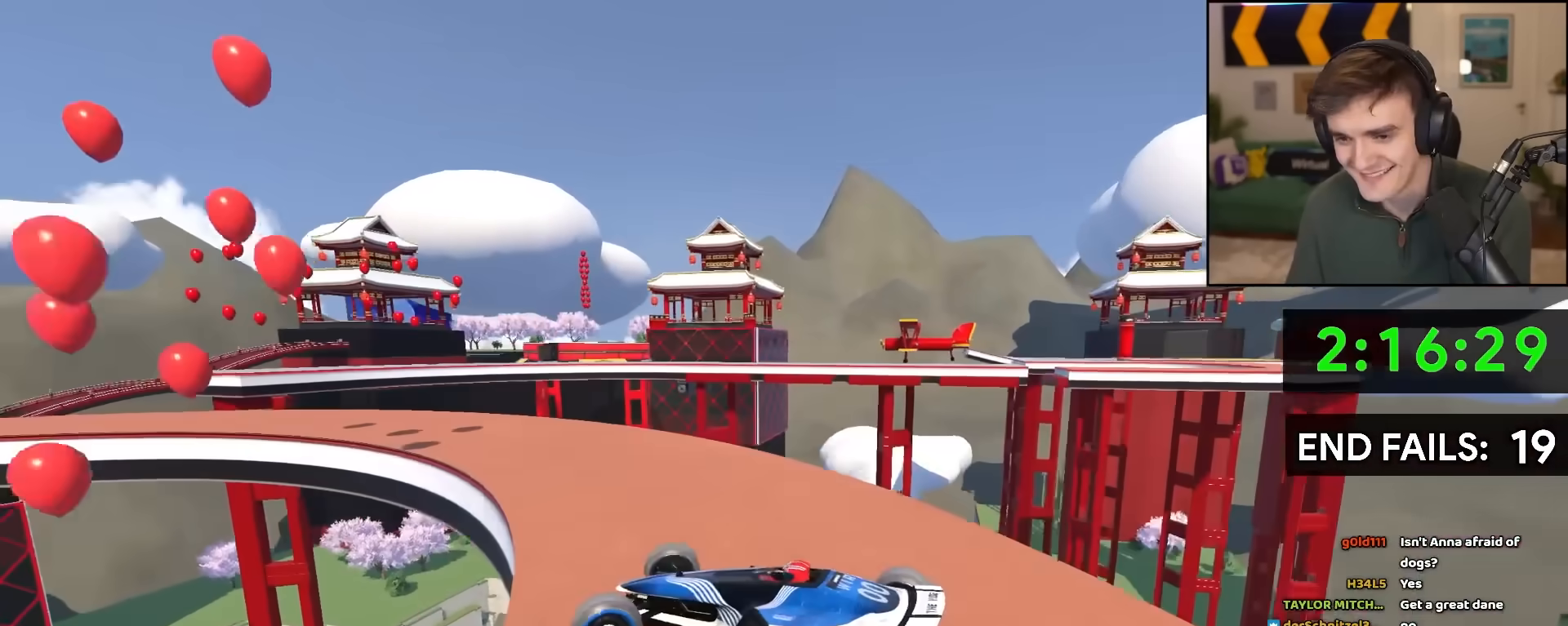
{"keys": ["left", "up"], "events": [[100, "left", "up"], [150, "brake", "down"], [200, "left", "down"], [250, "brake", "up"], [350, "left", "up"], [383, "brake", "down"], [383, "left", "down"], [433, "brake", "up"]]}
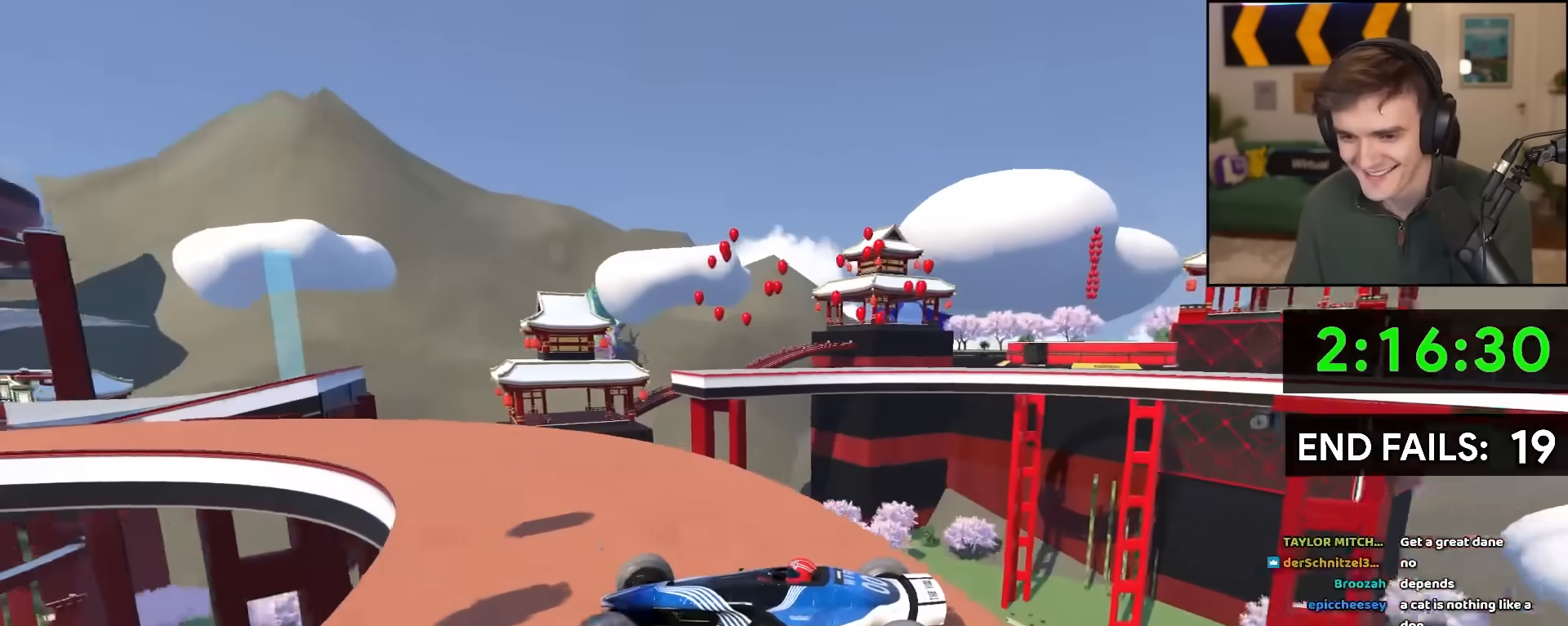
{"keys": ["left", "up"], "events": [[33, "left", "up"], [83, "brake", "down"], [83, "left", "down"], [117, "brake", "up"]]}
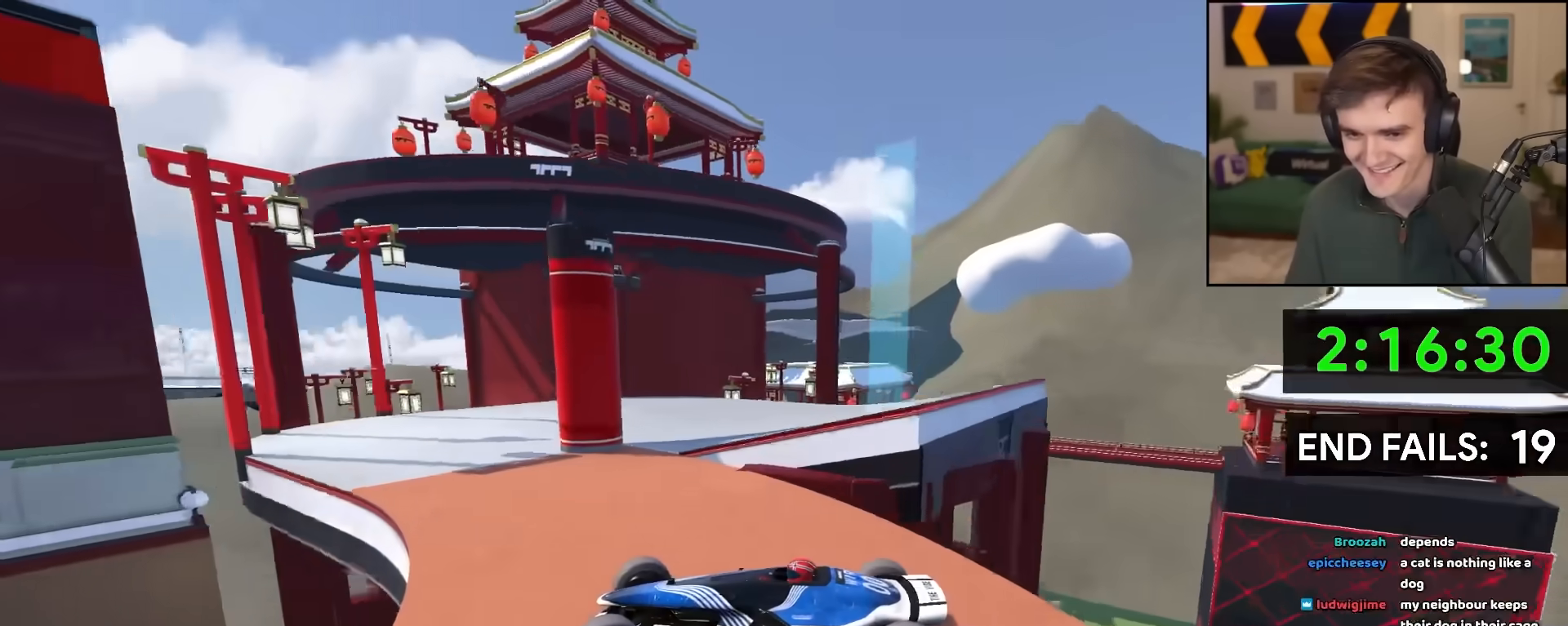
{"keys": ["left", "up"], "events": [[50, "left", "up"], [50, "right", "down"], [367, "right", "up"], [417, "left", "down"]]}
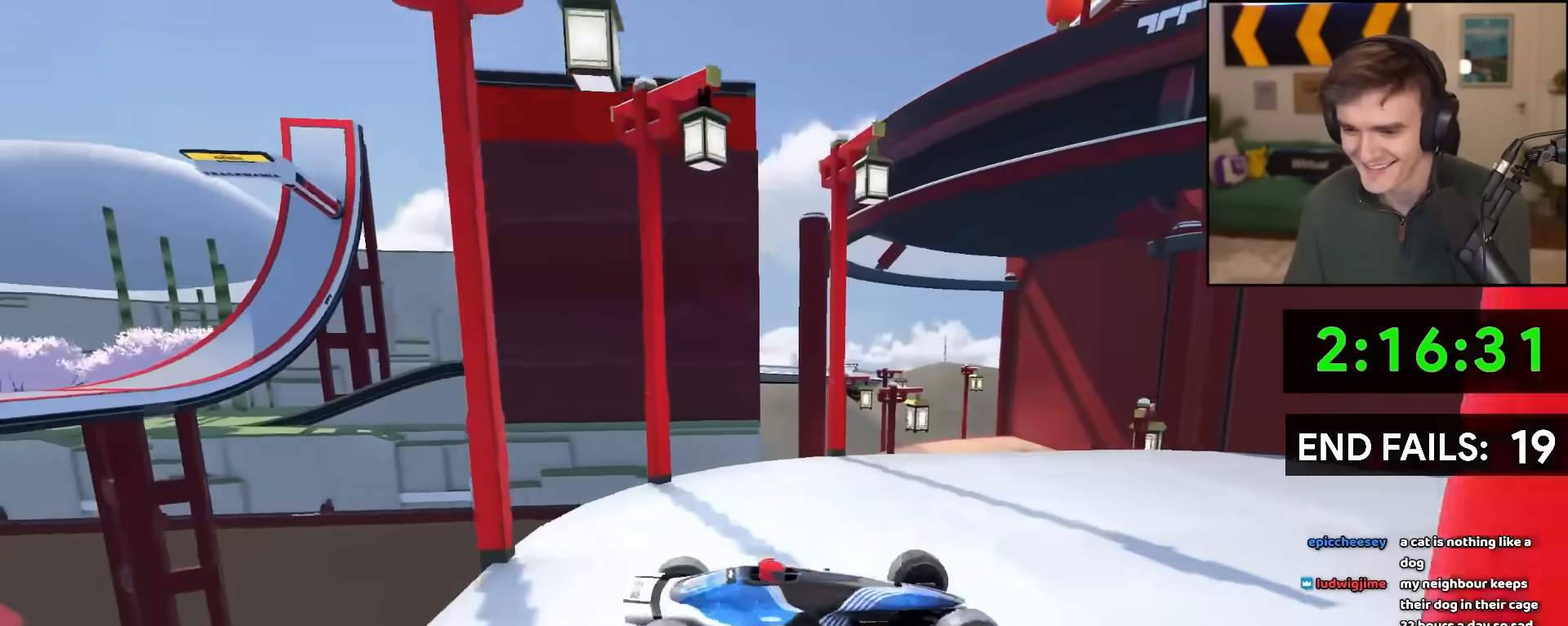
{"keys": ["left", "up"], "events": []}
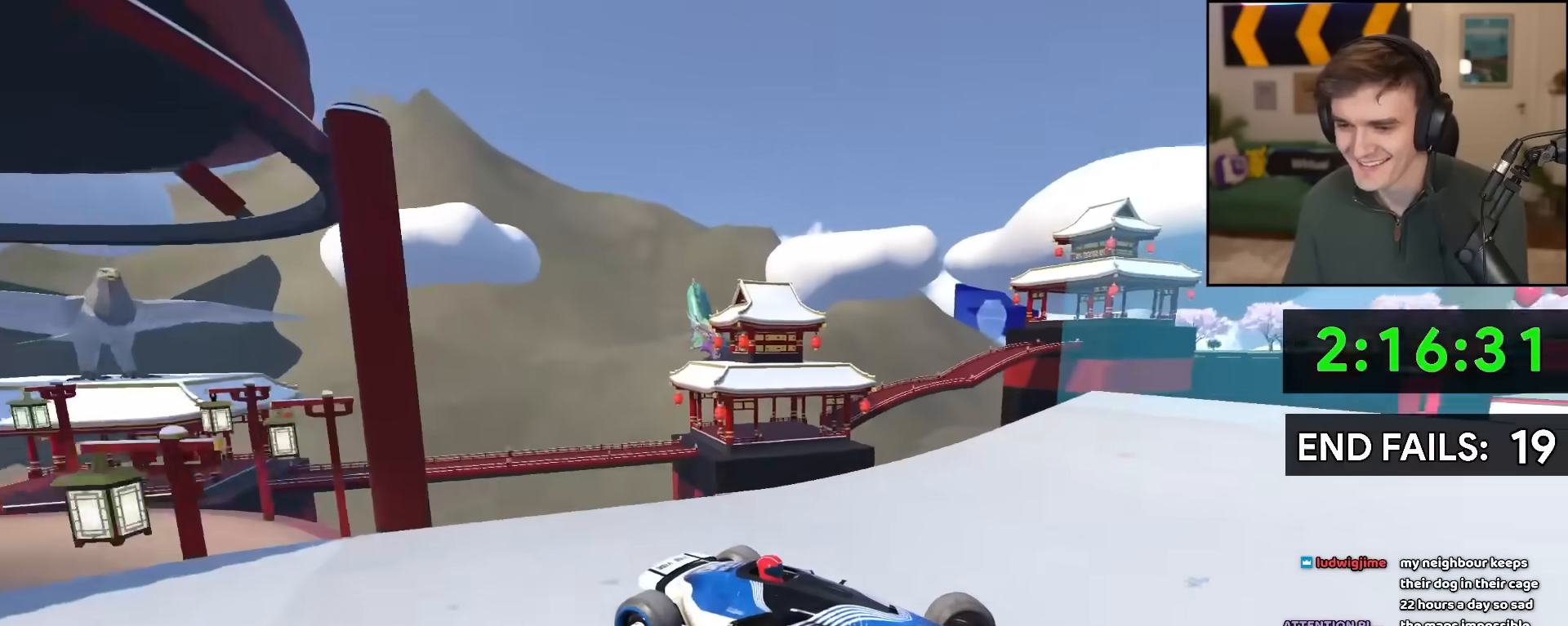
{"keys": ["left", "up"], "events": []}
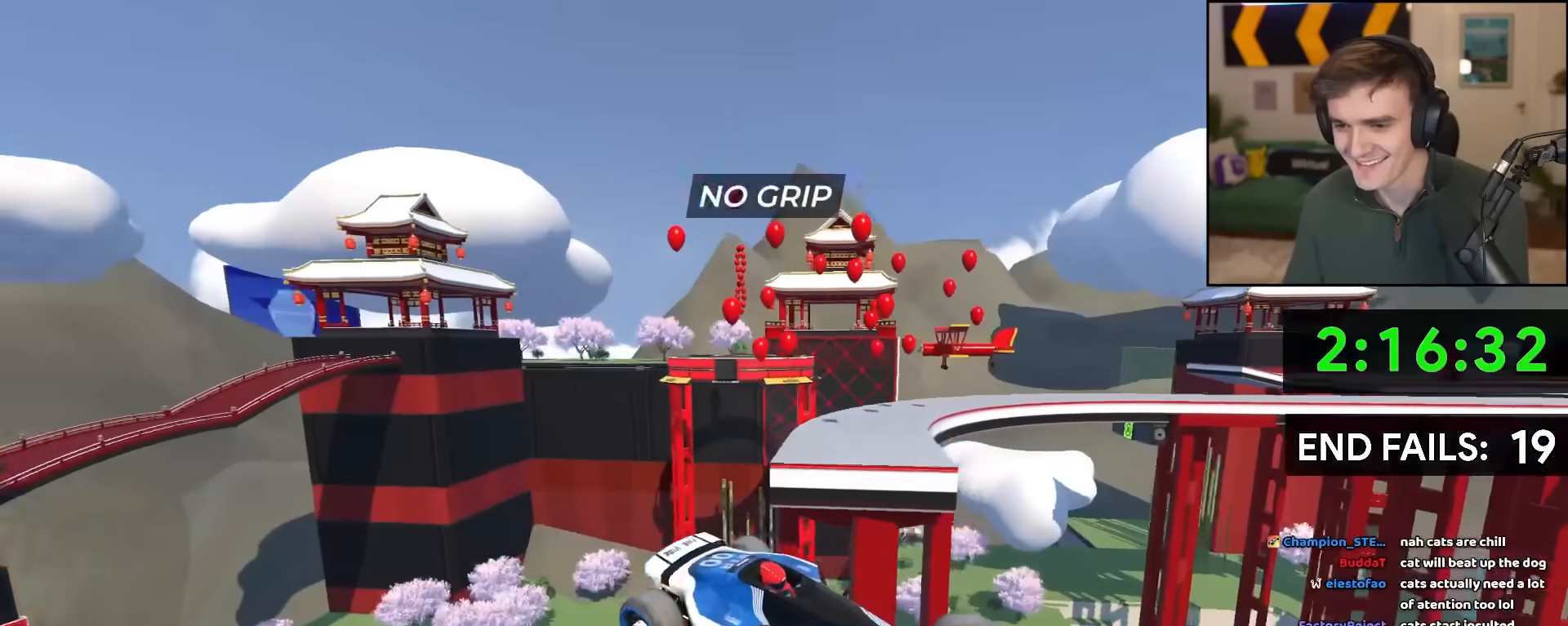
{"keys": ["left", "up"], "events": []}
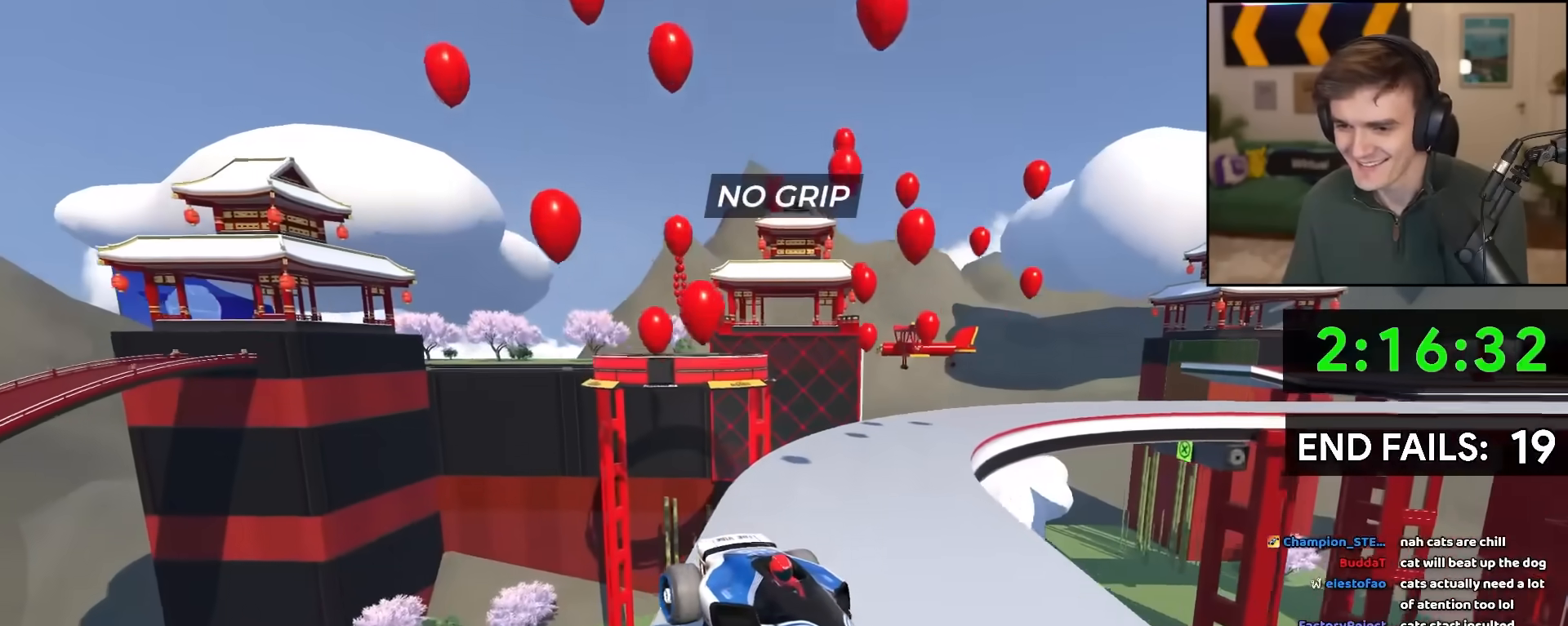
{"keys": ["brake", "left", "up"]}
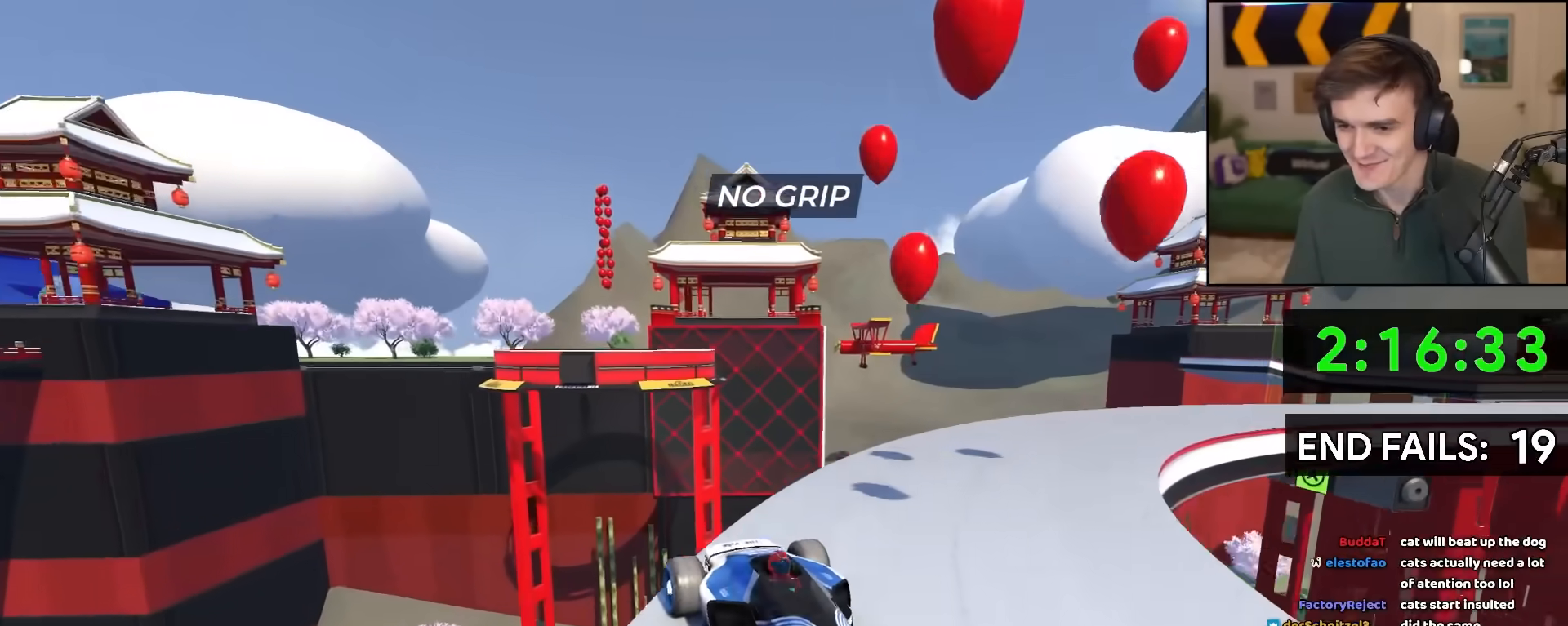
{"keys": ["left", "up"], "events": [[500, "brake", "up"]]}
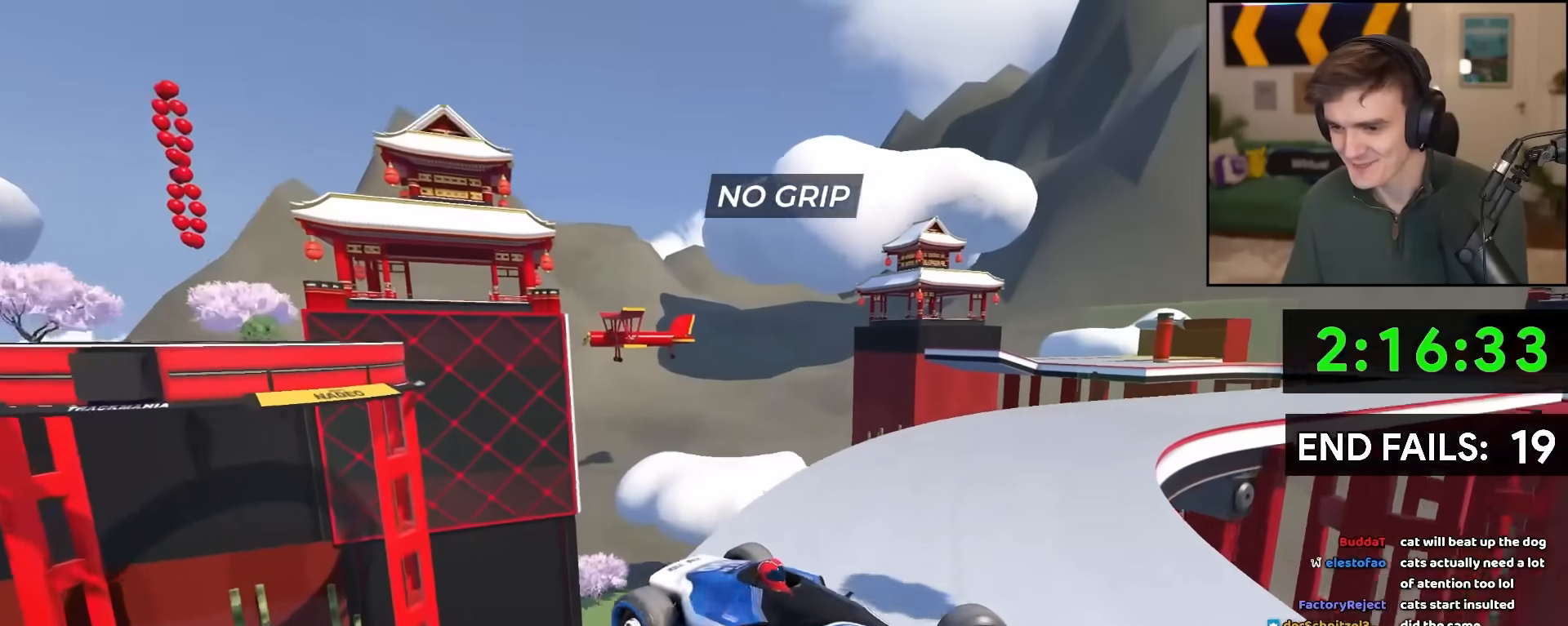
{"keys": ["left", "up"], "events": [[183, "up", "up"], [233, "up", "down"]]}
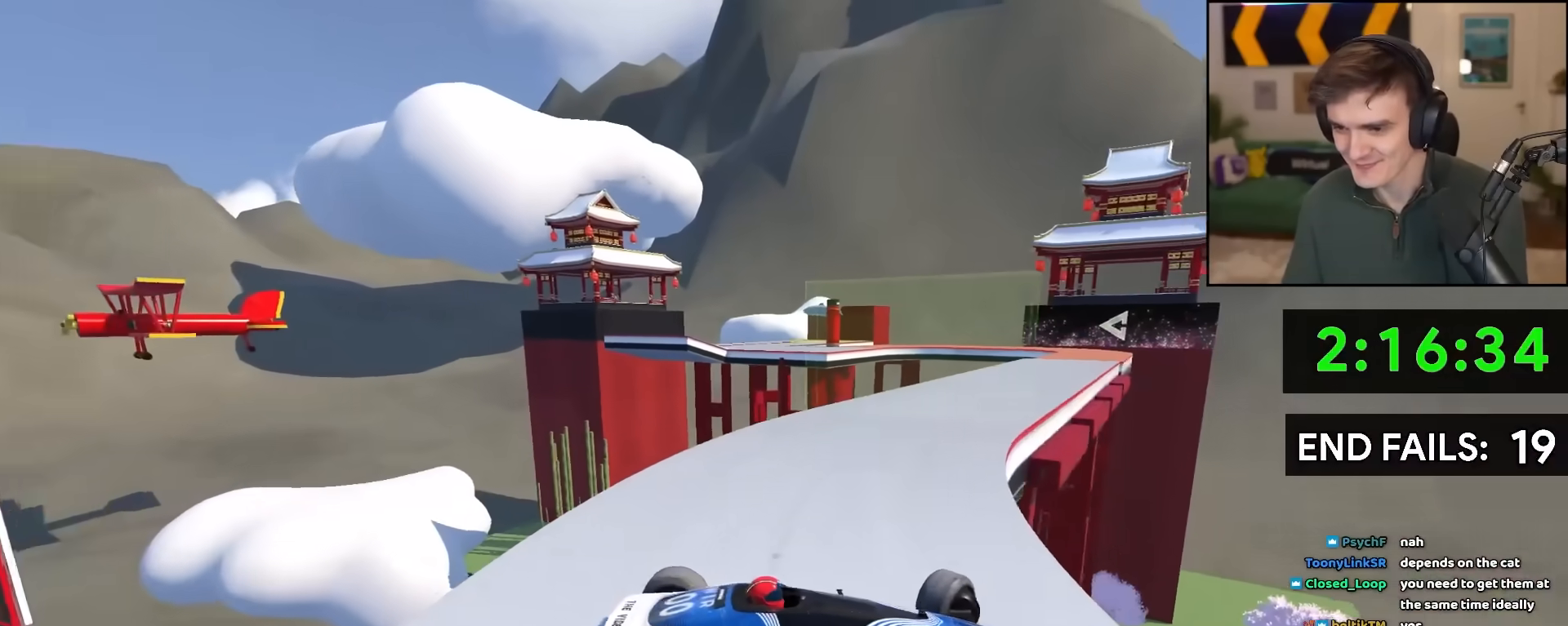
{"keys": ["left", "up"], "events": []}
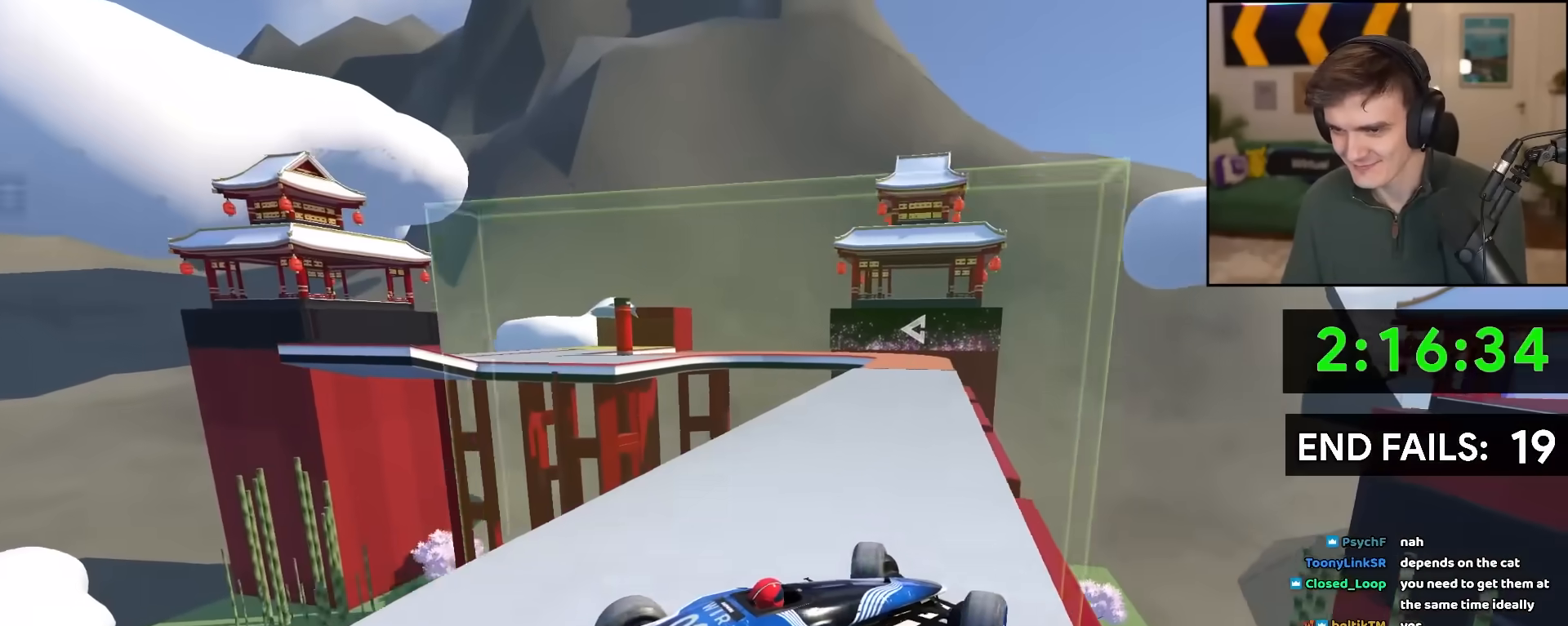
{"keys": ["up"], "events": [[117, "left", "up"], [350, "right", "down"], [450, "right", "up"]]}
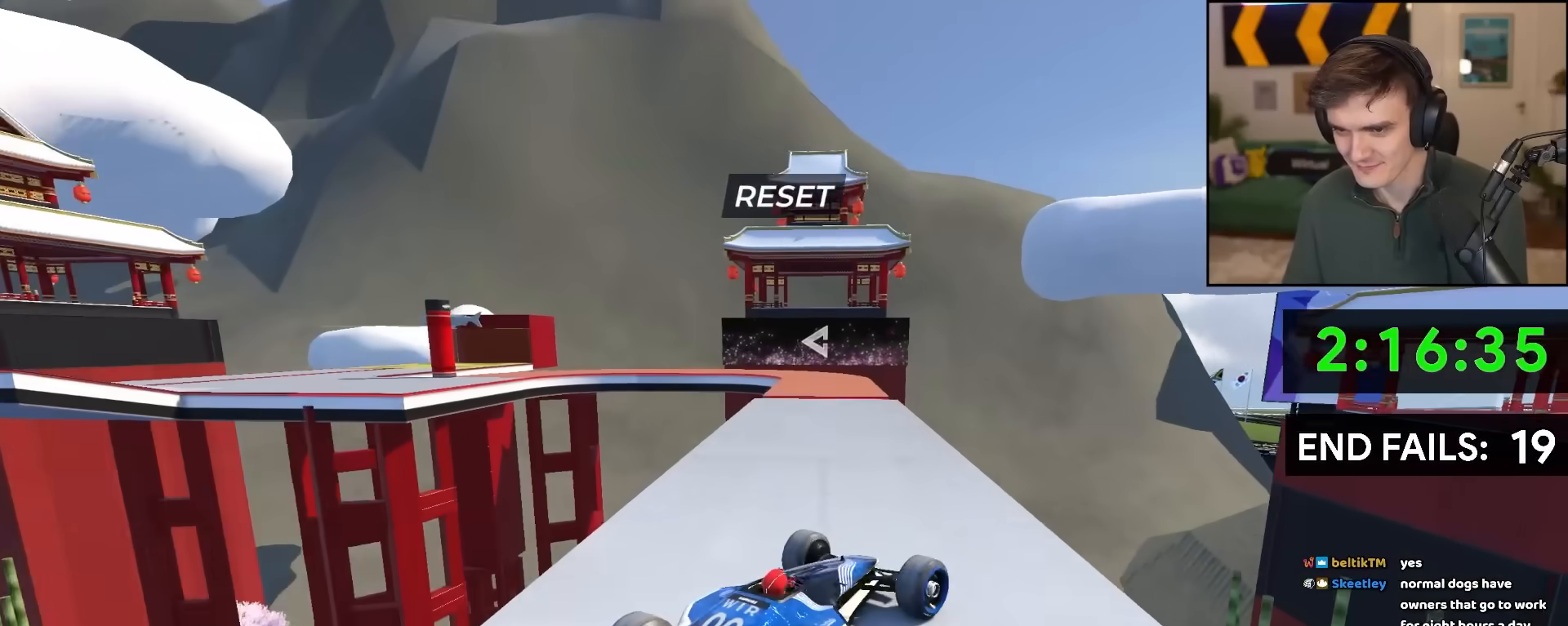
{"keys": ["left"], "events": [[50, "right", "down"], [133, "right", "up"], [183, "left", "down"], [283, "up", "up"]]}